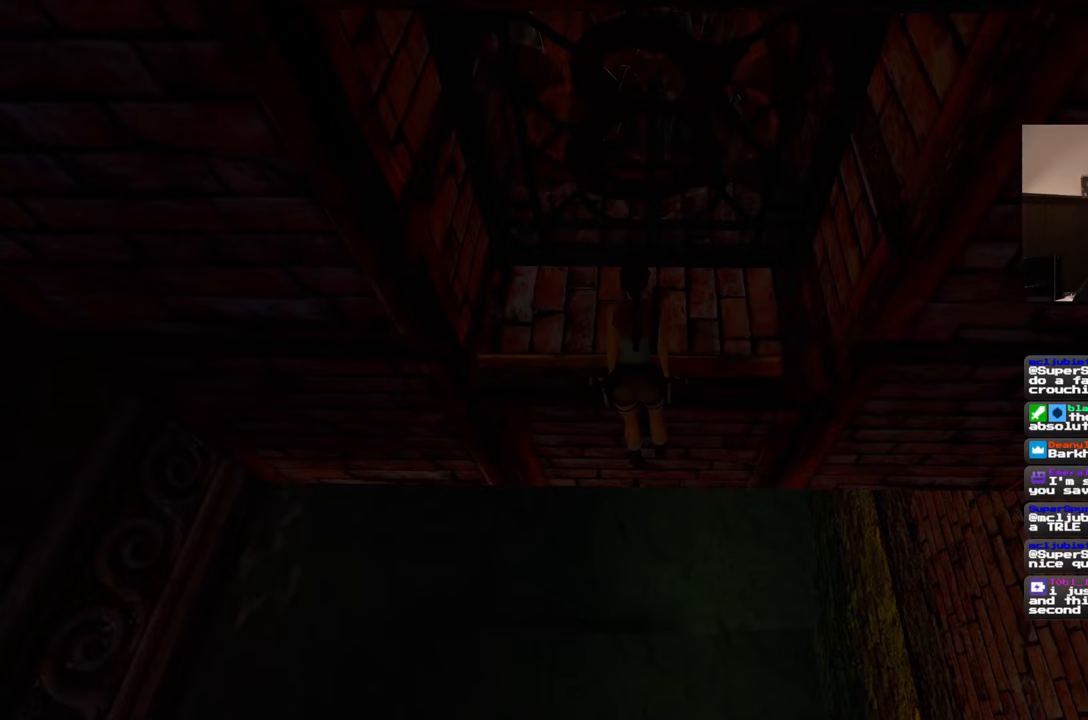
Gameplay with a controller (PlayStation layout); each line is a JSON object with the inputs held at the frame after it. "events" lists button and stick changes between this image and that frame as [ms after this image, input, new state], when the widget could be followed in between. Not read: L2 L3 R2 R3 SQUARE START.
{"buttons": [], "left_stick": "center", "right_stick": "center", "events": []}
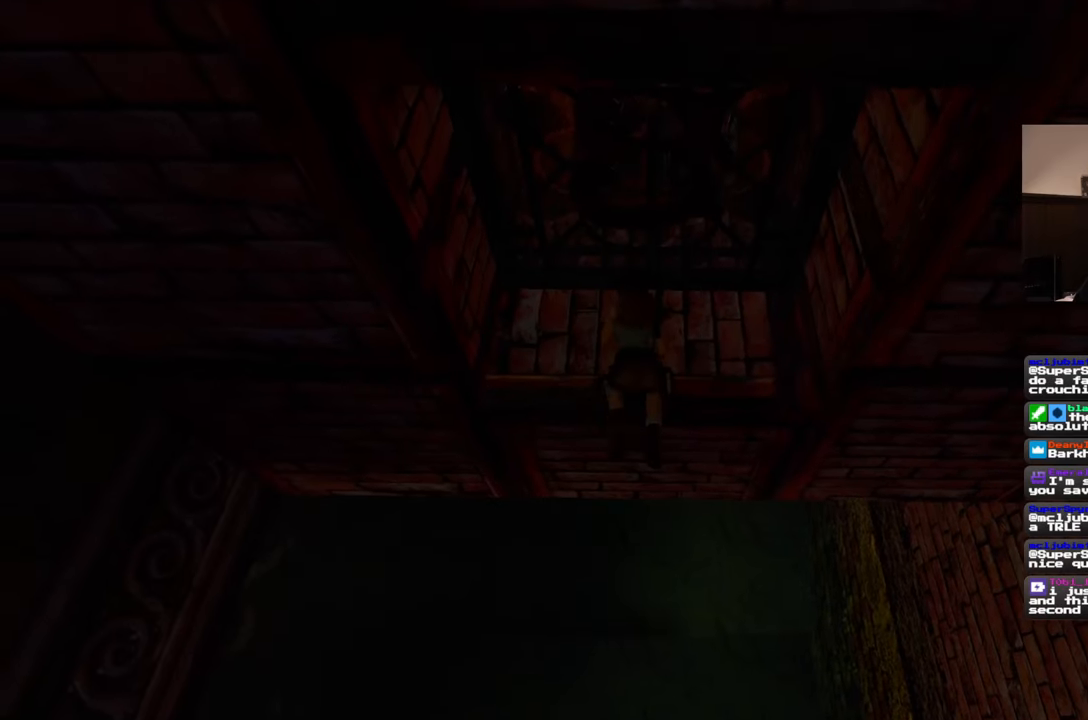
{"buttons": [], "left_stick": "center", "right_stick": "center", "events": []}
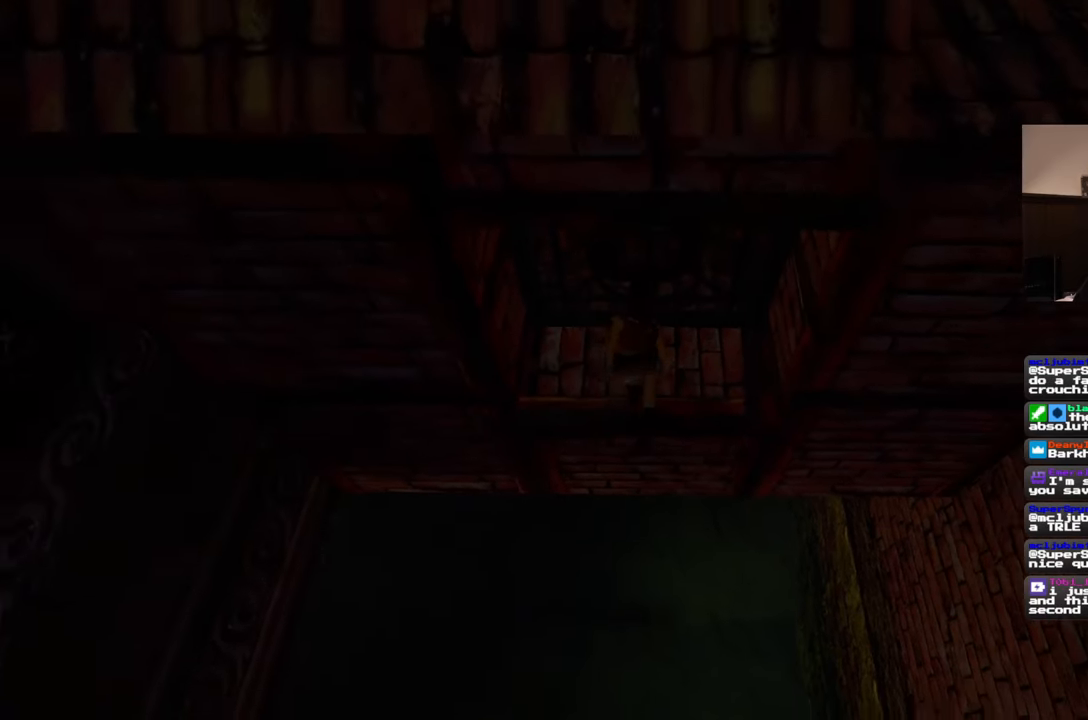
{"buttons": [], "left_stick": "center", "right_stick": "center", "events": []}
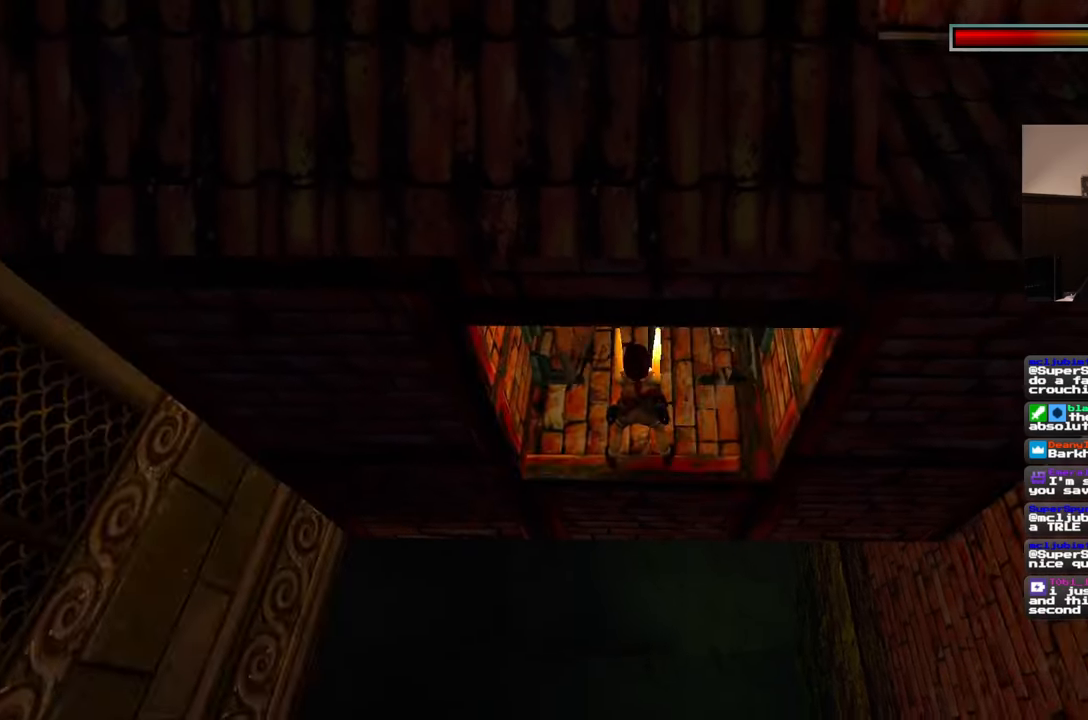
{"buttons": [], "left_stick": "center", "right_stick": "up", "events": [[183, "right_stick", "up"]]}
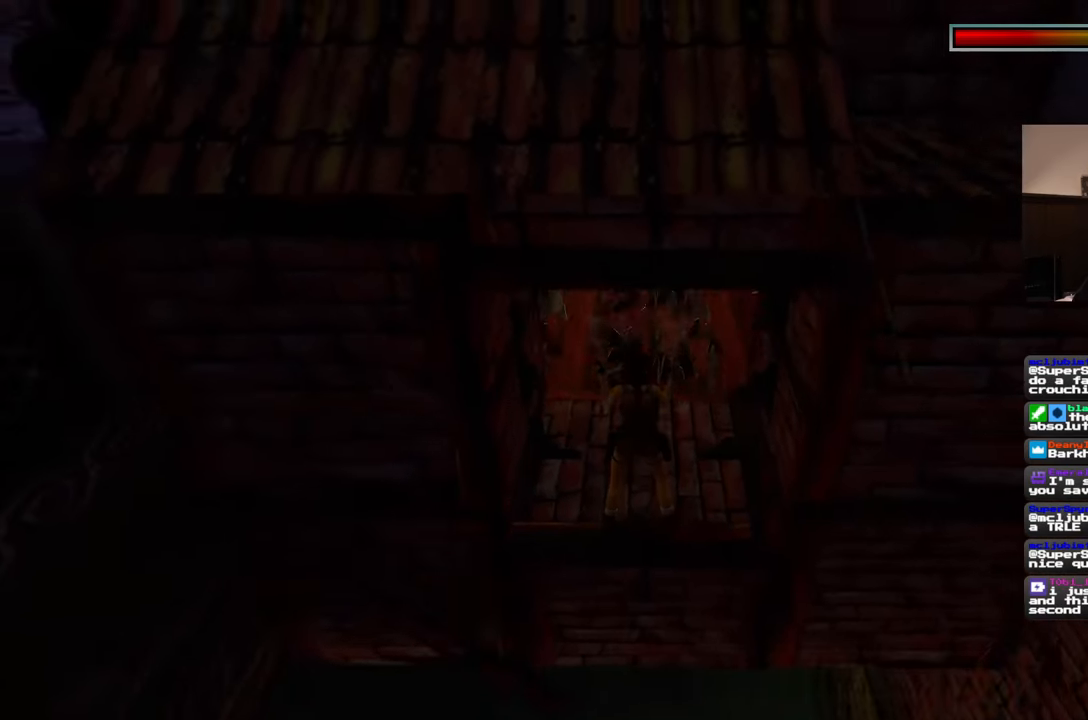
{"buttons": [], "left_stick": "center", "right_stick": "center", "events": [[117, "right_stick", "center"]]}
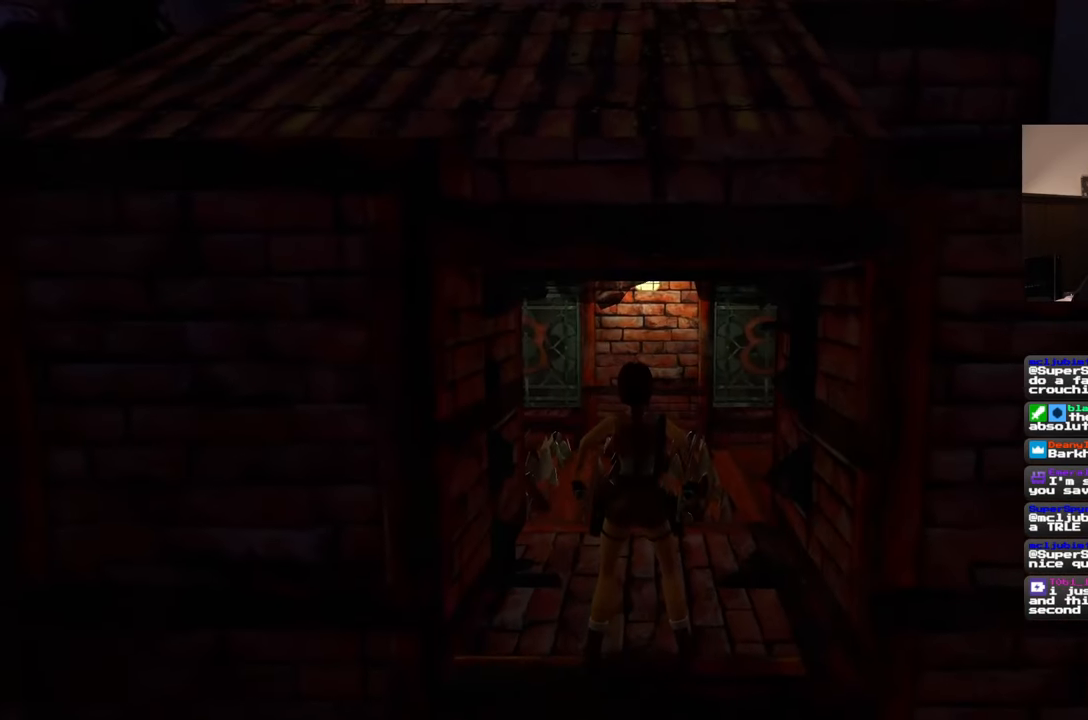
{"buttons": [], "left_stick": "up", "right_stick": "center", "events": [[233, "left_stick", "up"]]}
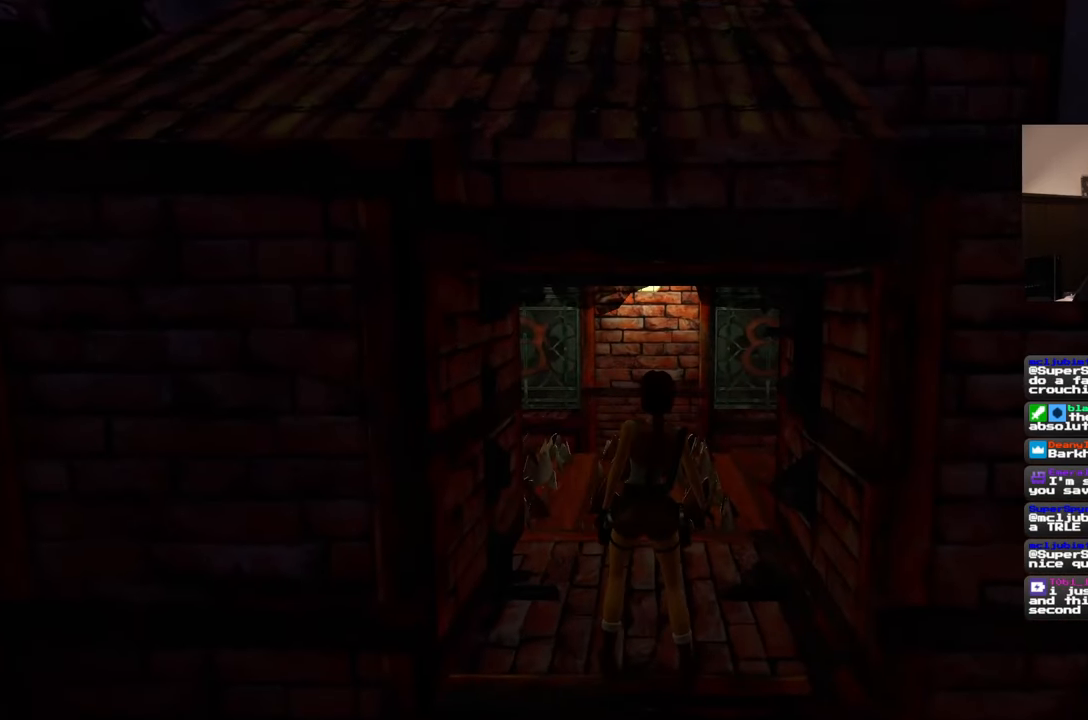
{"buttons": [], "left_stick": "up", "right_stick": "left", "events": [[467, "right_stick", "left"]]}
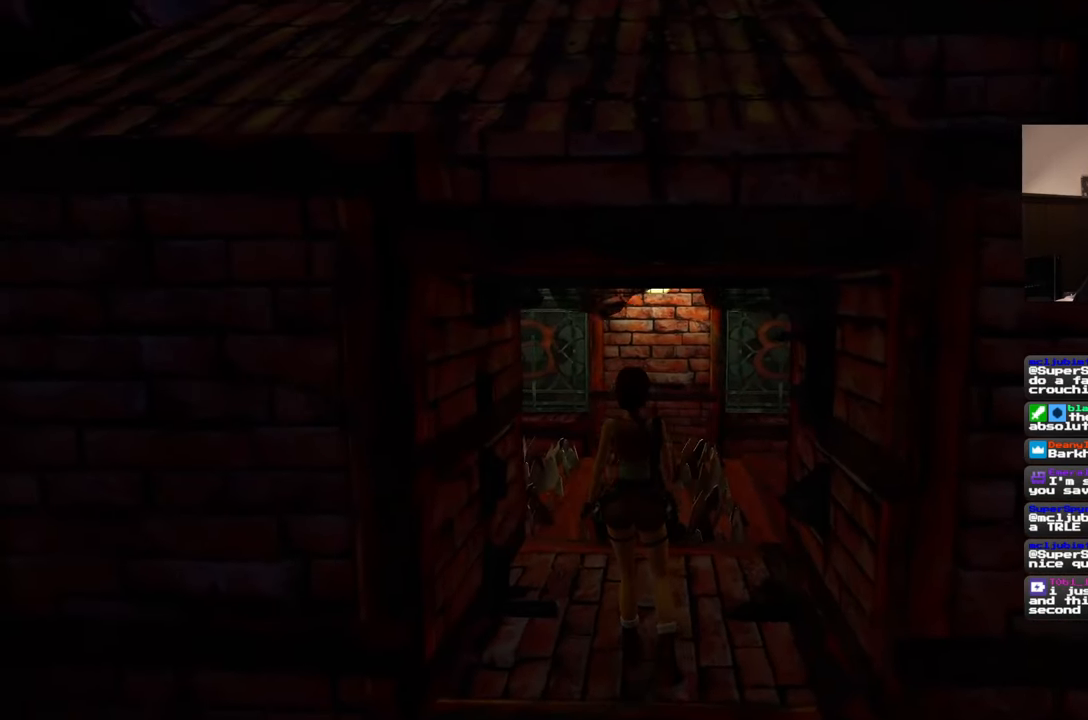
{"buttons": [], "left_stick": "up", "right_stick": "center", "events": [[100, "right_stick", "center"]]}
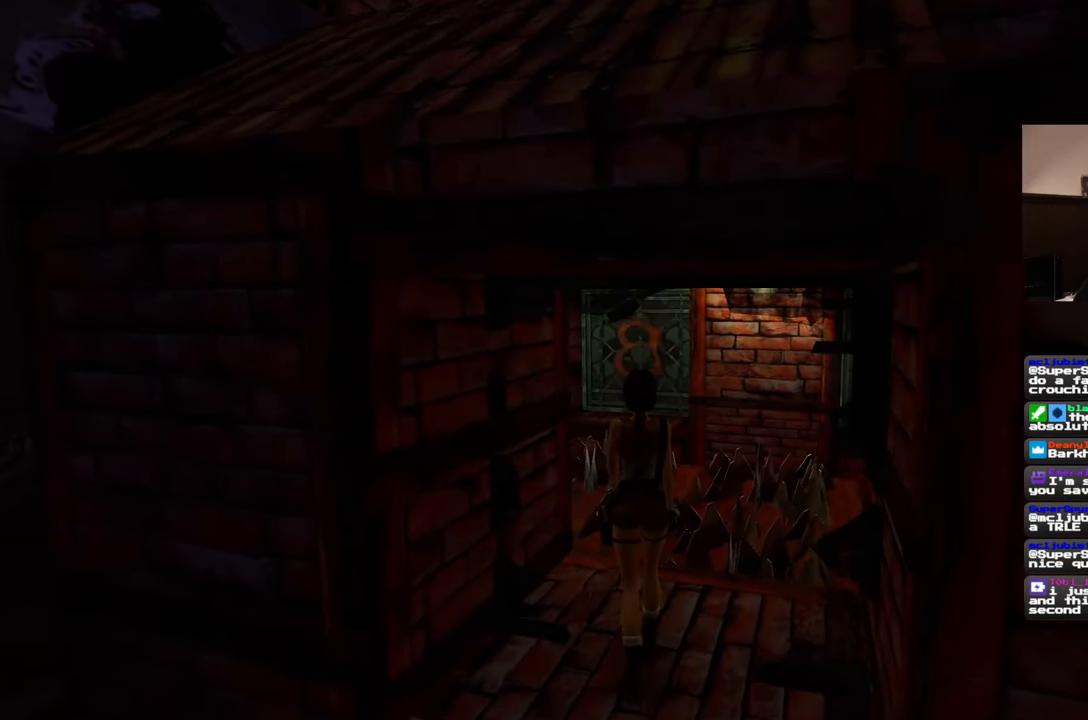
{"buttons": [], "left_stick": "up", "right_stick": "center", "events": []}
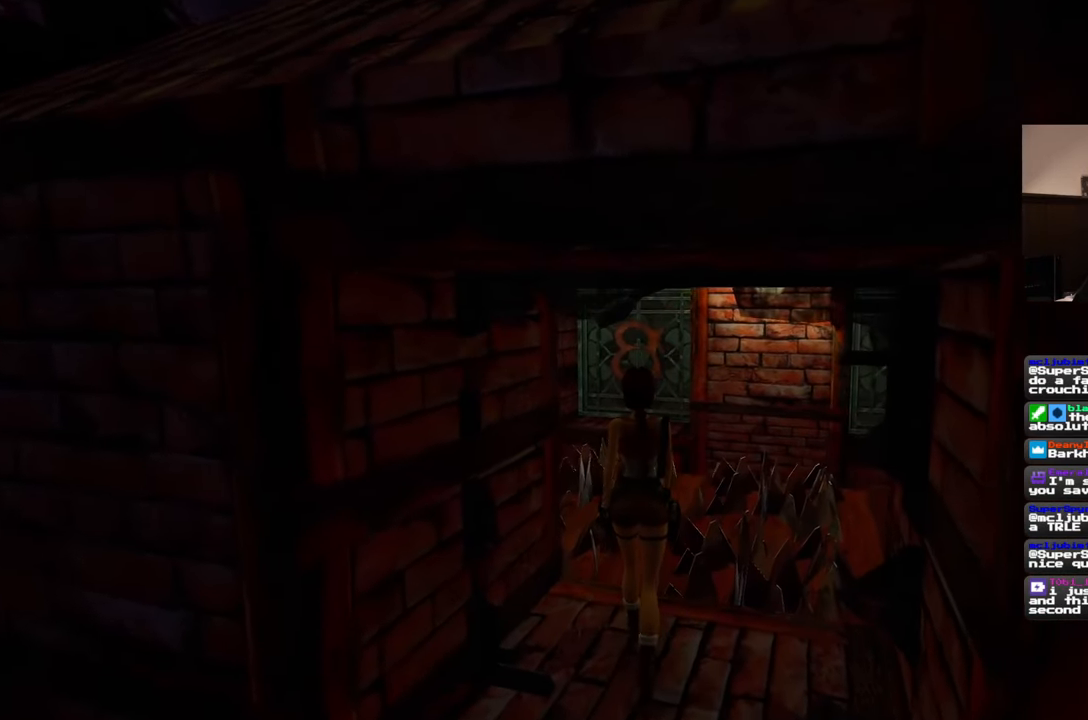
{"buttons": [], "left_stick": "up", "right_stick": "left", "events": [[483, "right_stick", "left"]]}
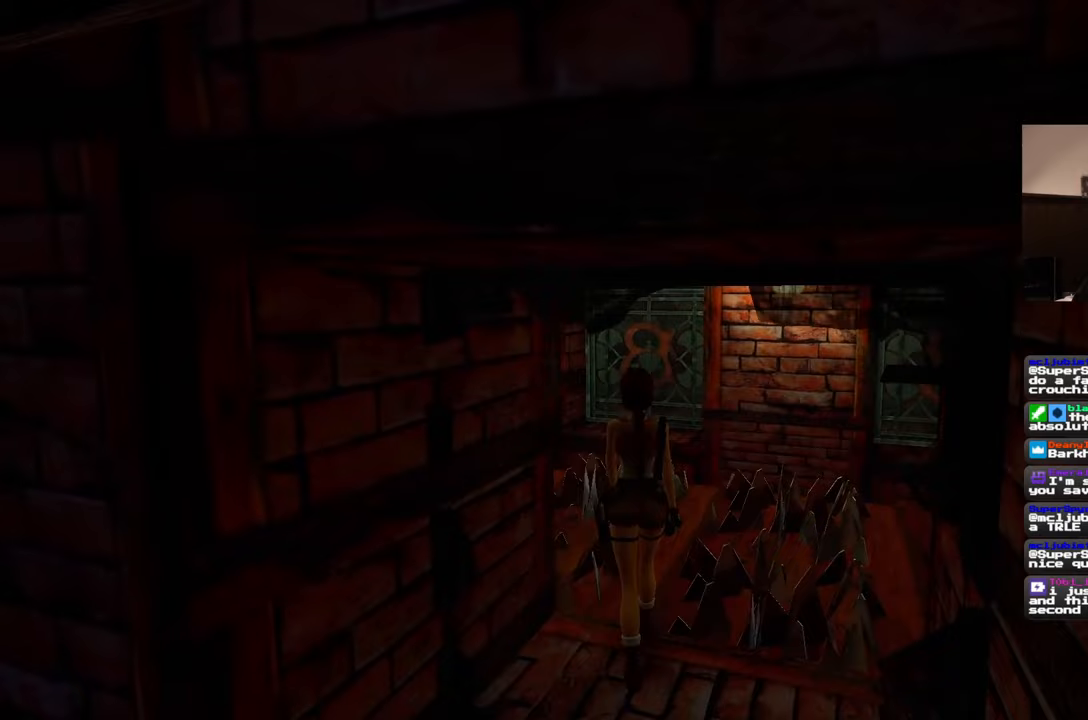
{"buttons": [], "left_stick": "up", "right_stick": "center", "events": [[317, "right_stick", "center"]]}
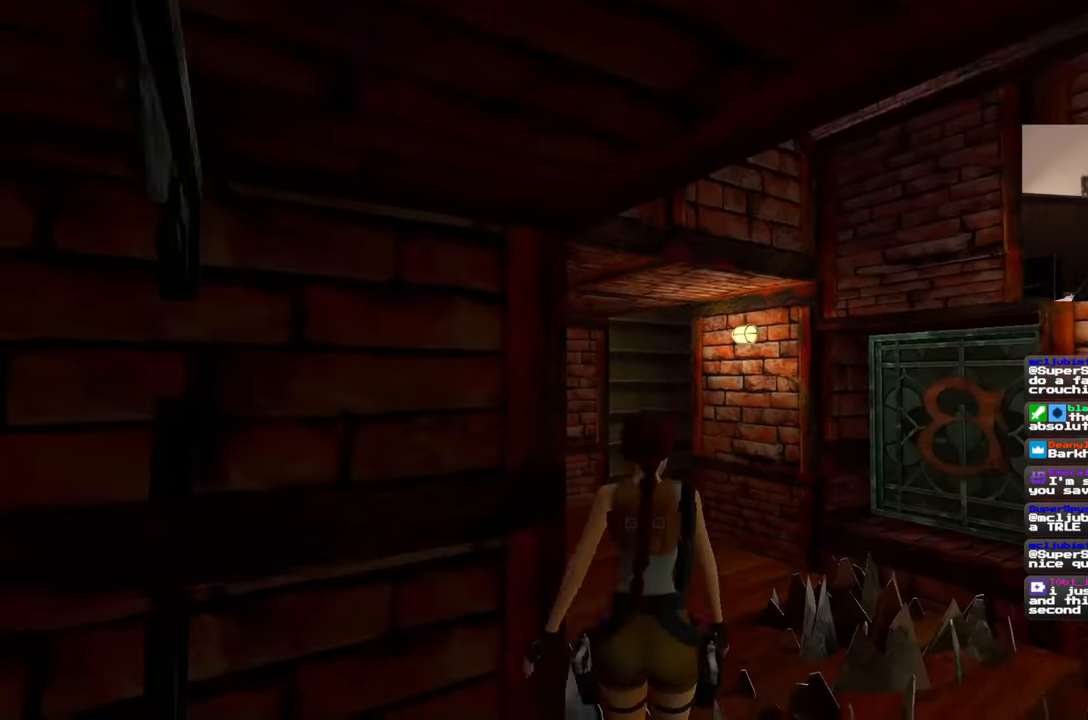
{"buttons": [], "left_stick": "up", "right_stick": "center", "events": [[217, "R1", "down"], [267, "R1", "up"], [300, "DPAD_DOWN", "down"], [383, "DPAD_DOWN", "up"]]}
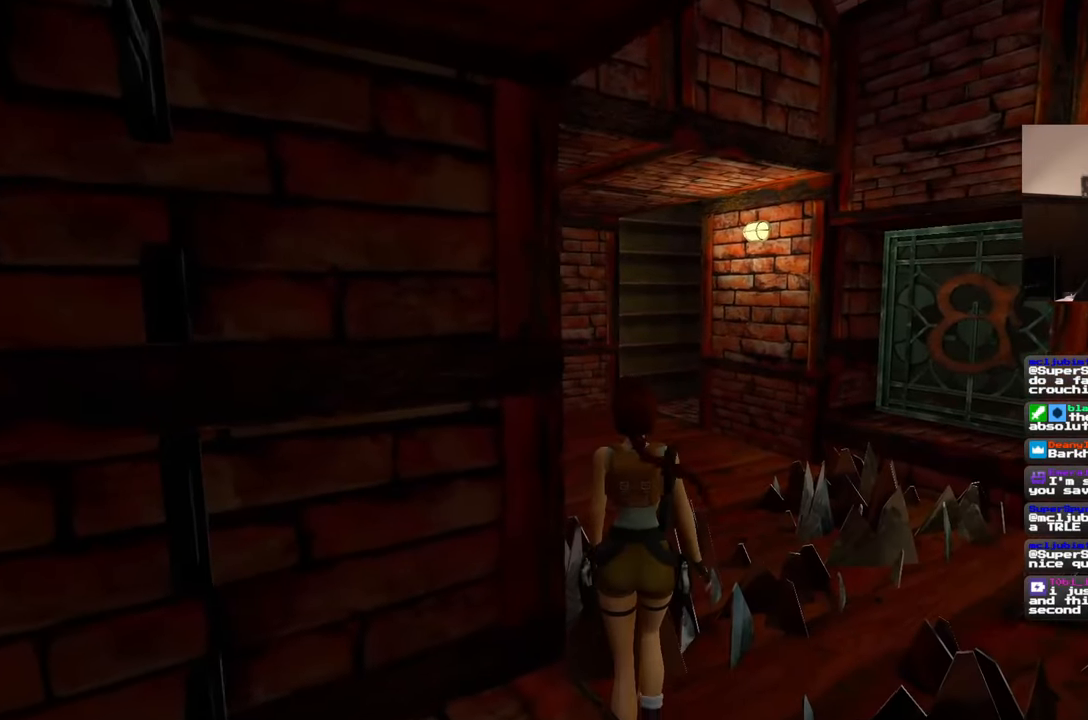
{"buttons": [], "left_stick": "up", "right_stick": "center", "events": []}
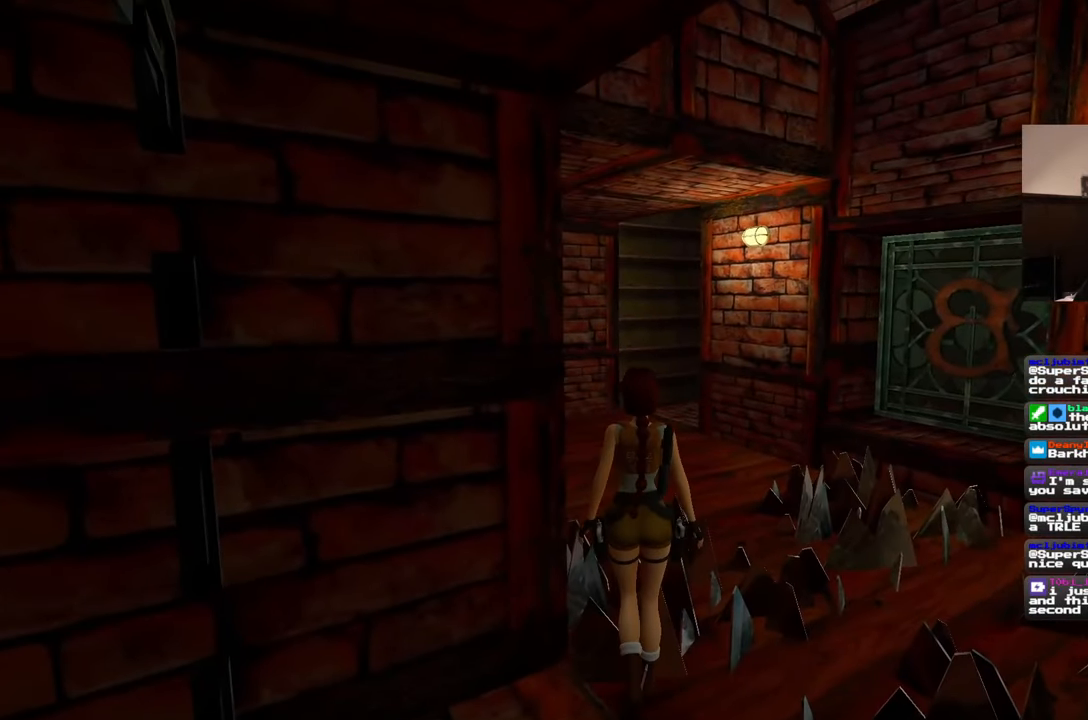
{"buttons": [], "left_stick": "up", "right_stick": "center"}
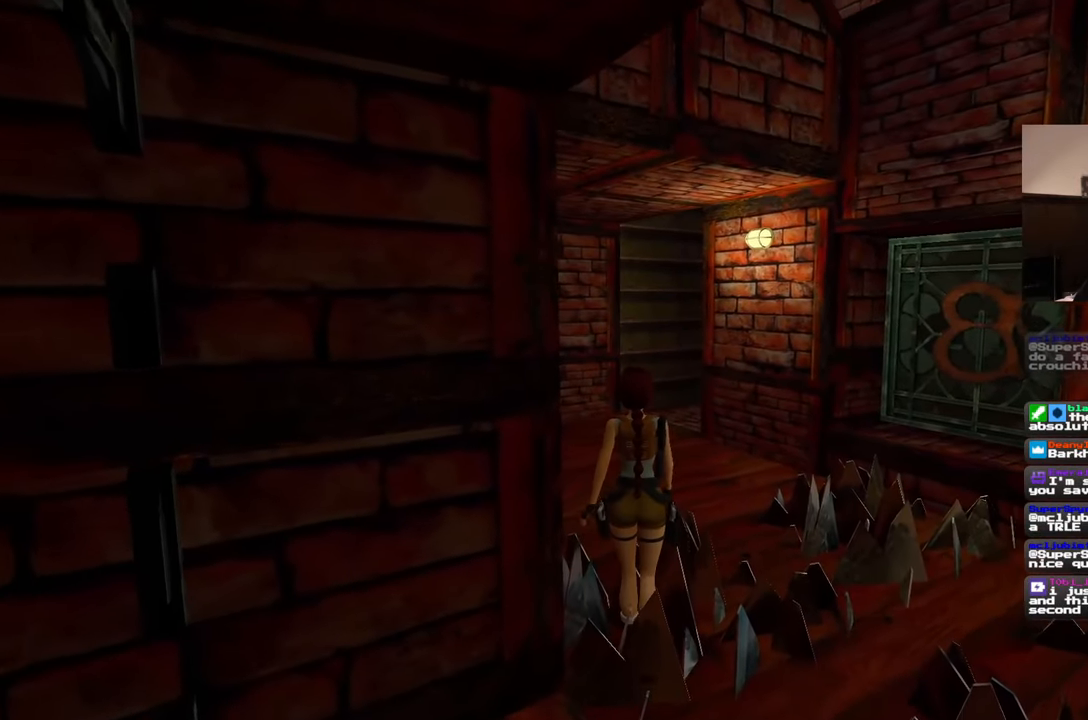
{"buttons": ["R1"], "left_stick": "up", "right_stick": "center", "events": [[183, "R1", "down"], [250, "R1", "up"], [367, "R1", "down"], [417, "R1", "up"], [500, "R1", "down"]]}
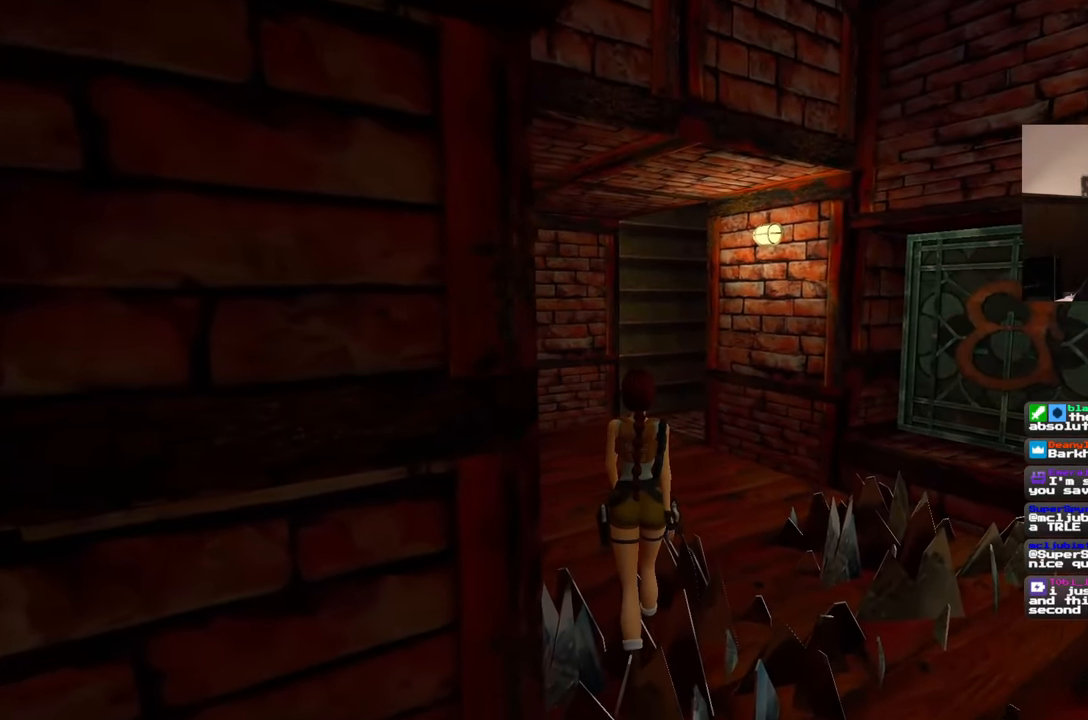
{"buttons": [], "left_stick": "up", "right_stick": "center"}
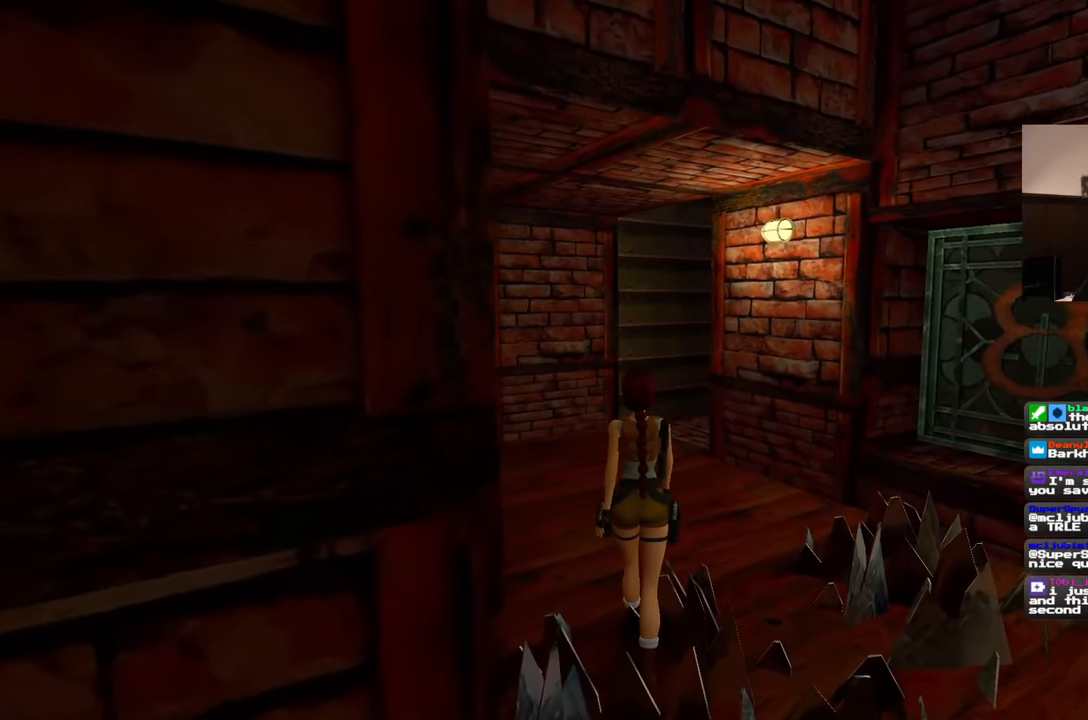
{"buttons": [], "left_stick": "up", "right_stick": "center", "events": []}
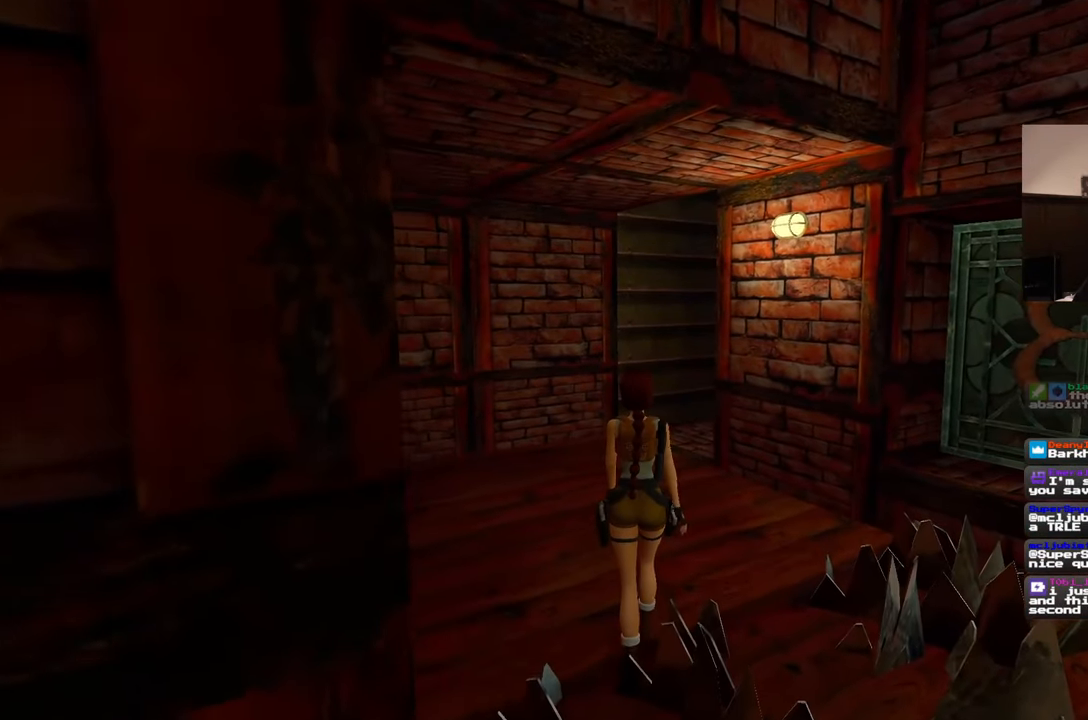
{"buttons": [], "left_stick": "up", "right_stick": "center", "events": []}
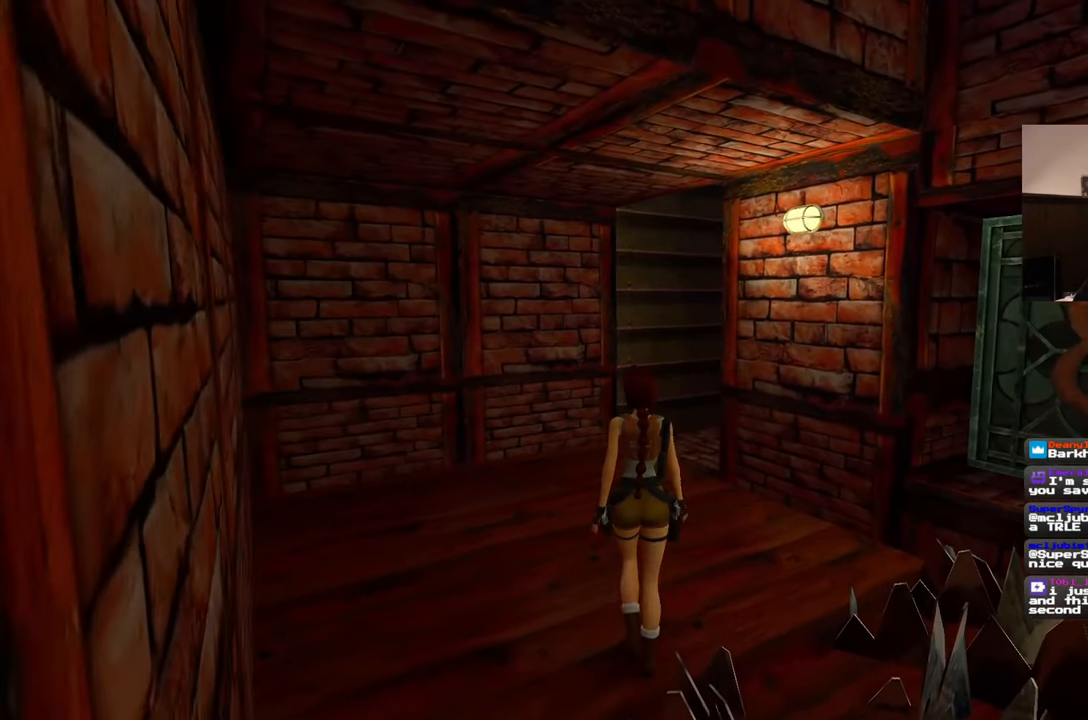
{"buttons": [], "left_stick": "up", "right_stick": "center", "events": []}
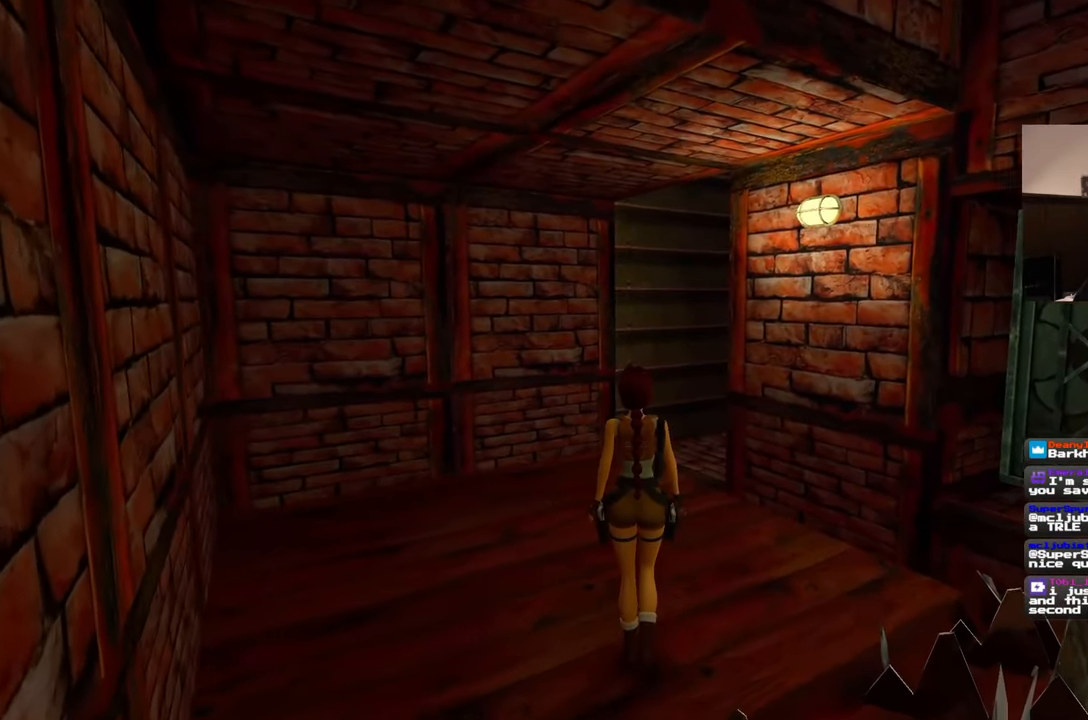
{"buttons": [], "left_stick": "up", "right_stick": "center", "events": []}
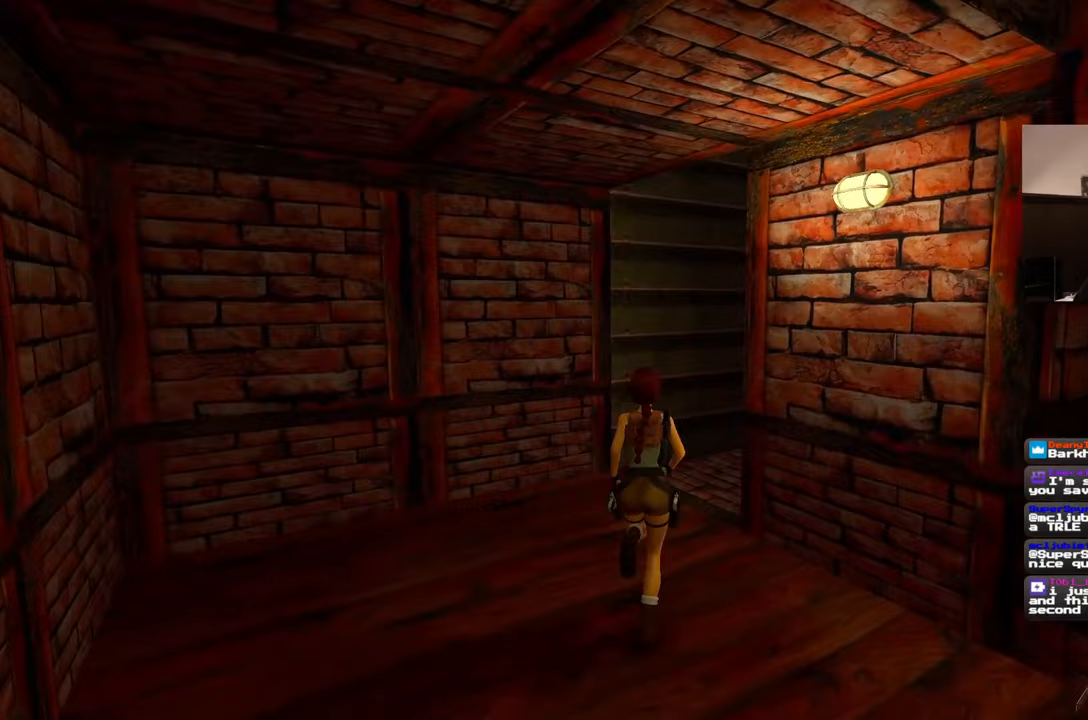
{"buttons": [], "left_stick": "up", "right_stick": "left", "events": [[433, "right_stick", "left"]]}
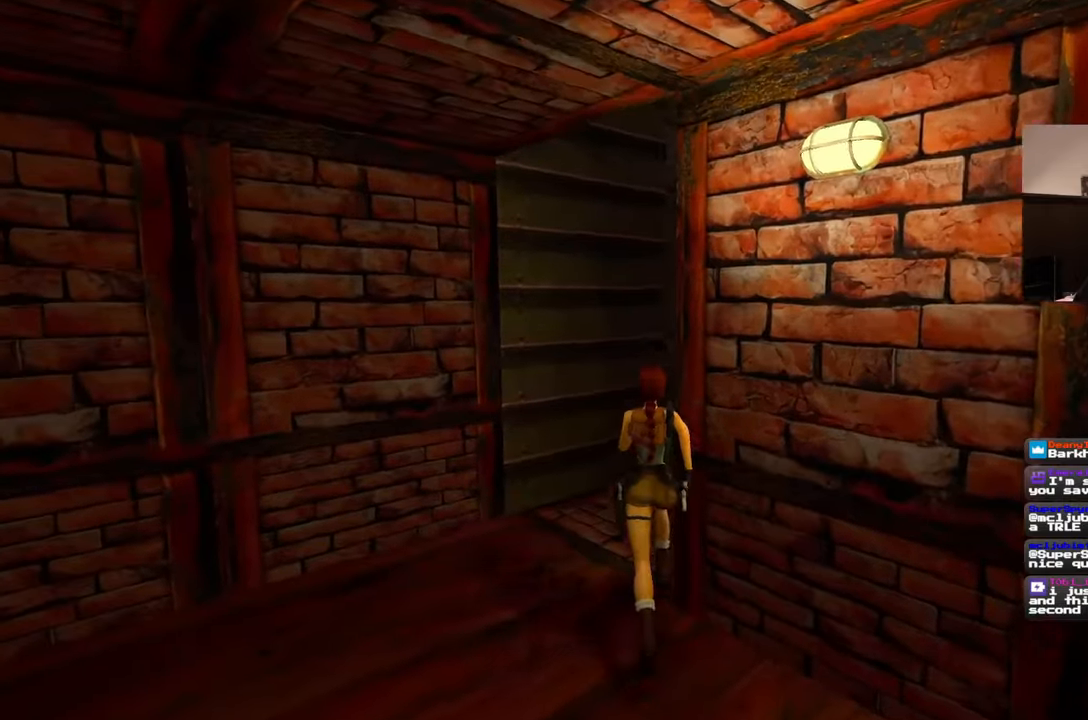
{"buttons": [], "left_stick": "up", "right_stick": "center", "events": [[117, "left_stick", "up-right"], [367, "left_stick", "up"], [467, "right_stick", "center"]]}
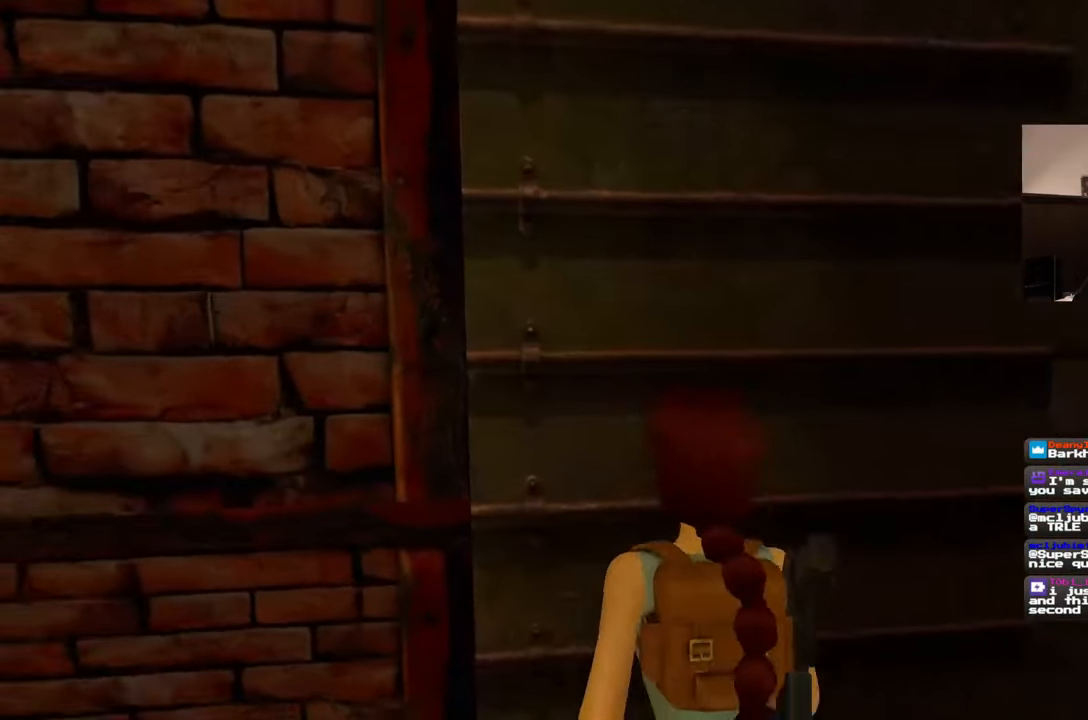
{"buttons": [], "left_stick": "center", "right_stick": "center", "events": [[167, "left_stick", "center"]]}
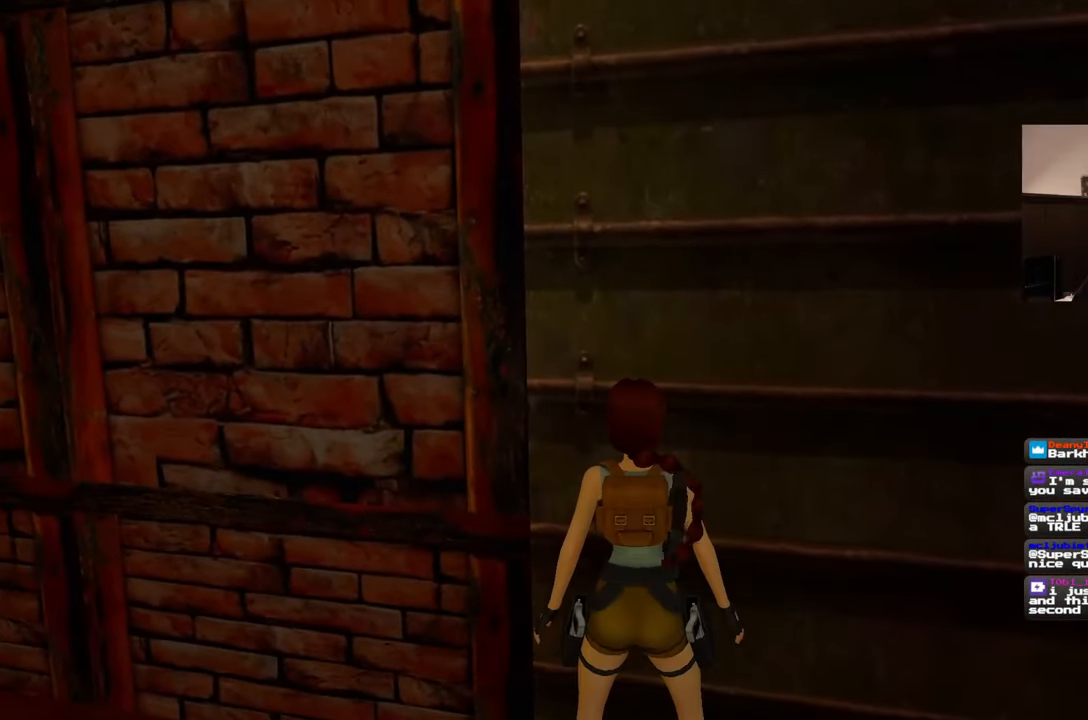
{"buttons": [], "left_stick": "center", "right_stick": "center", "events": []}
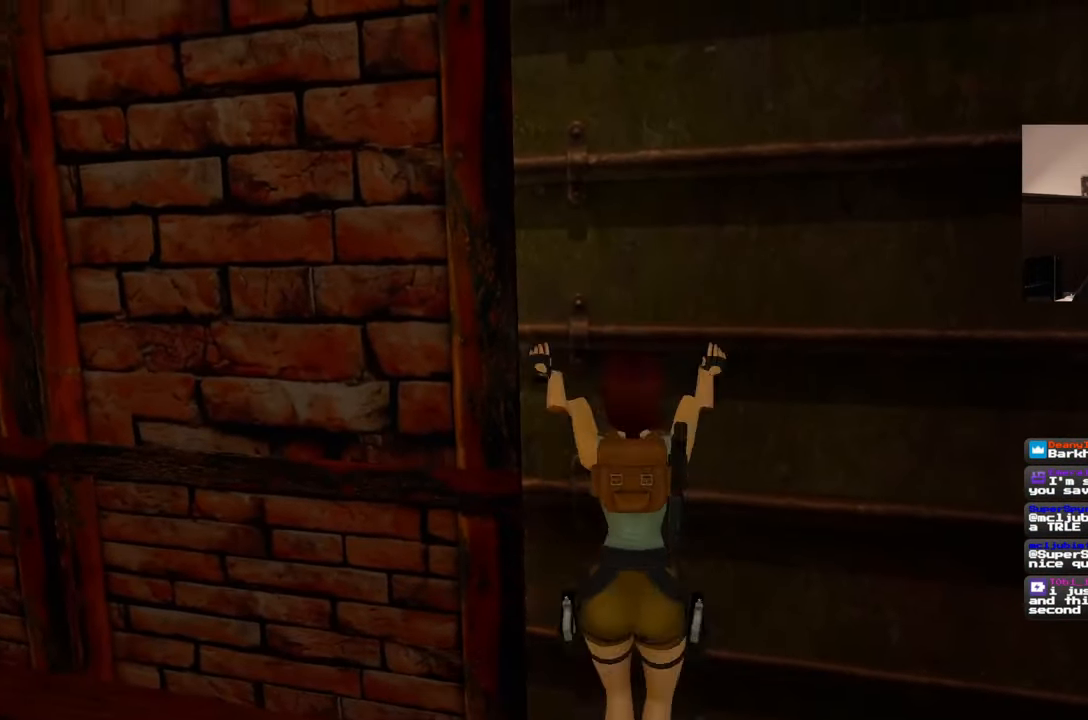
{"buttons": [], "left_stick": "center", "right_stick": "center", "events": []}
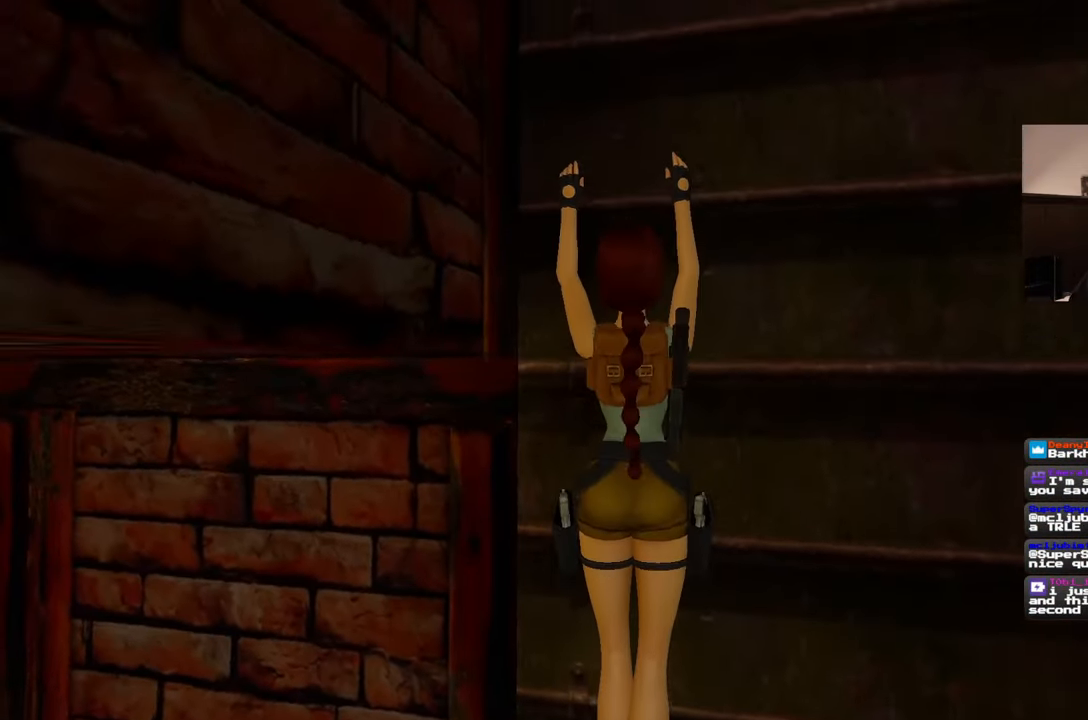
{"buttons": [], "left_stick": "right", "right_stick": "center", "events": [[467, "left_stick", "right"]]}
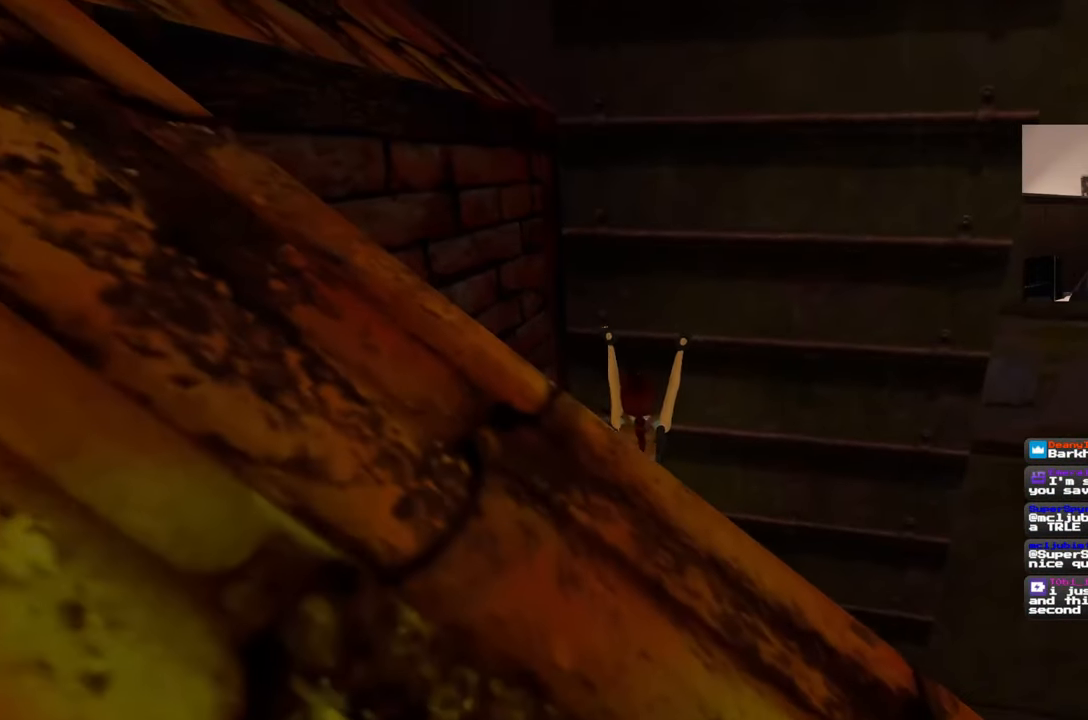
{"buttons": [], "left_stick": "center", "right_stick": "center", "events": [[100, "left_stick", "center"]]}
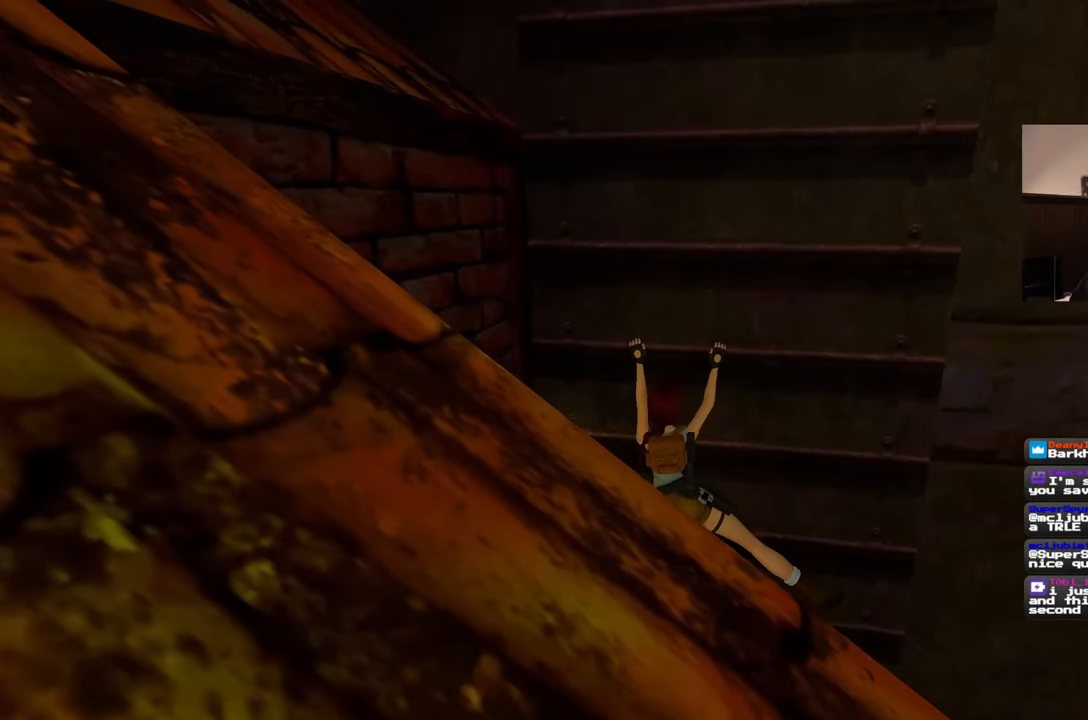
{"buttons": [], "left_stick": "up", "right_stick": "center", "events": [[183, "left_stick", "up"]]}
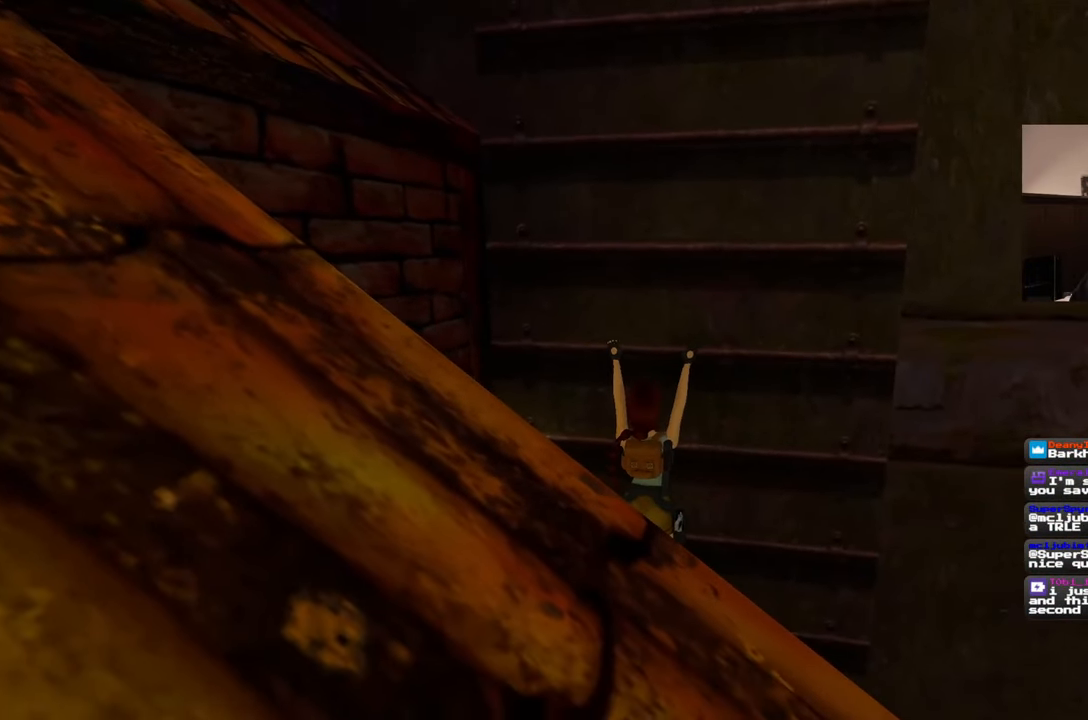
{"buttons": [], "left_stick": "up", "right_stick": "center", "events": []}
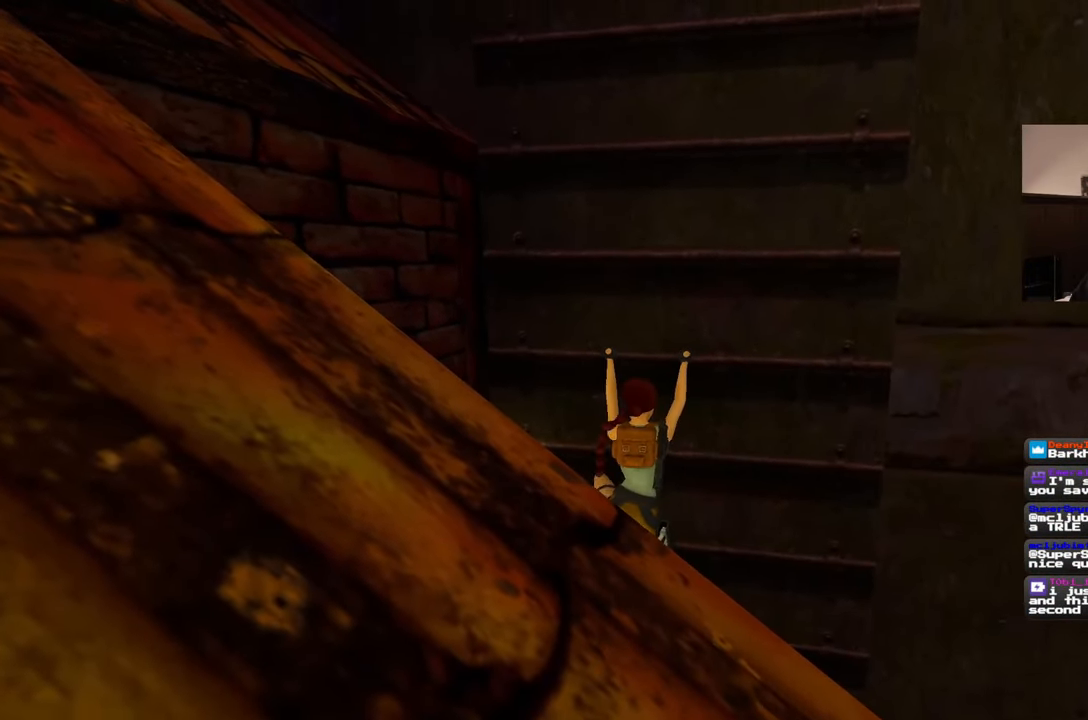
{"buttons": [], "left_stick": "up", "right_stick": "center", "events": []}